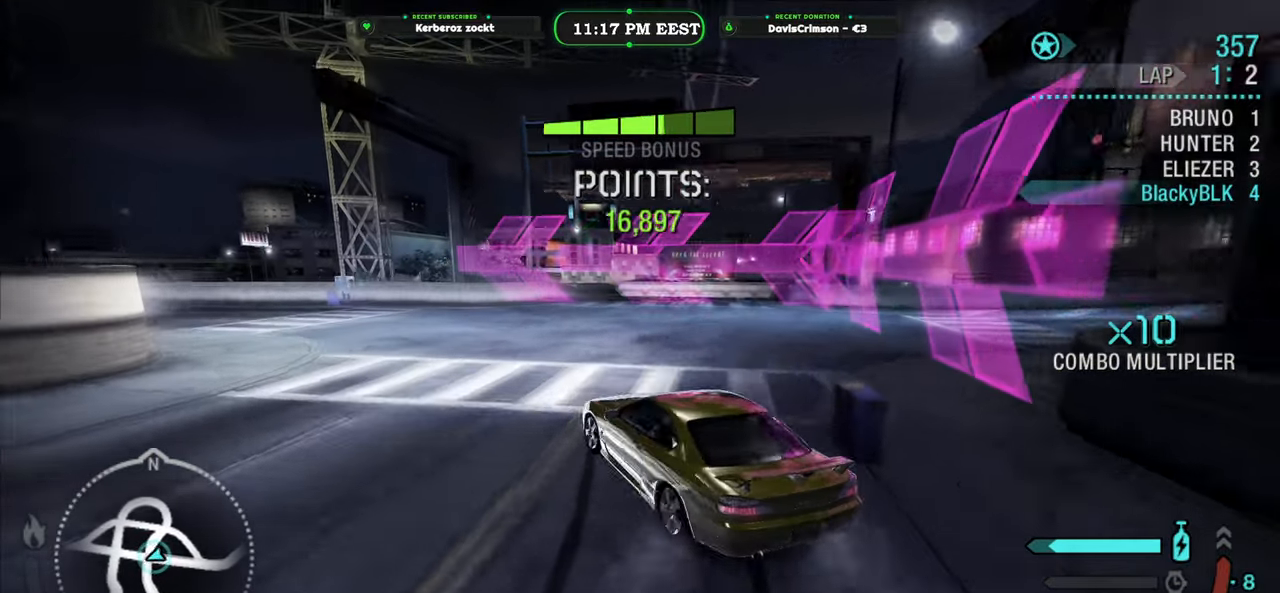
Gameplay with a controller (Xbox layout); each line is a JSON object with the inputs held at the frame after it. "events" lists button and stick changes between this image and that frame as [ms after this image, input, new state], when the widget could be followed in between. Not read: right_stick.
{"buttons": ["R2"], "left_stick": "center", "events": [[183, "R2", "down"], [233, "left_stick", "center"]]}
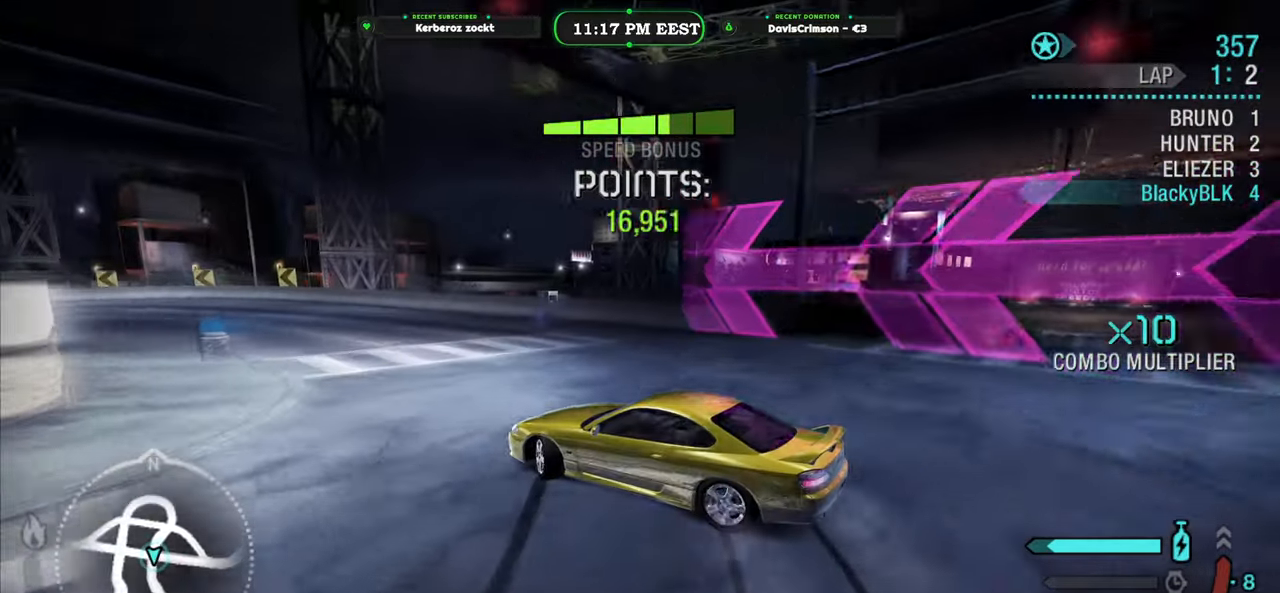
{"buttons": ["R2"], "left_stick": "center", "events": [[133, "left_stick", "right"], [367, "left_stick", "center"]]}
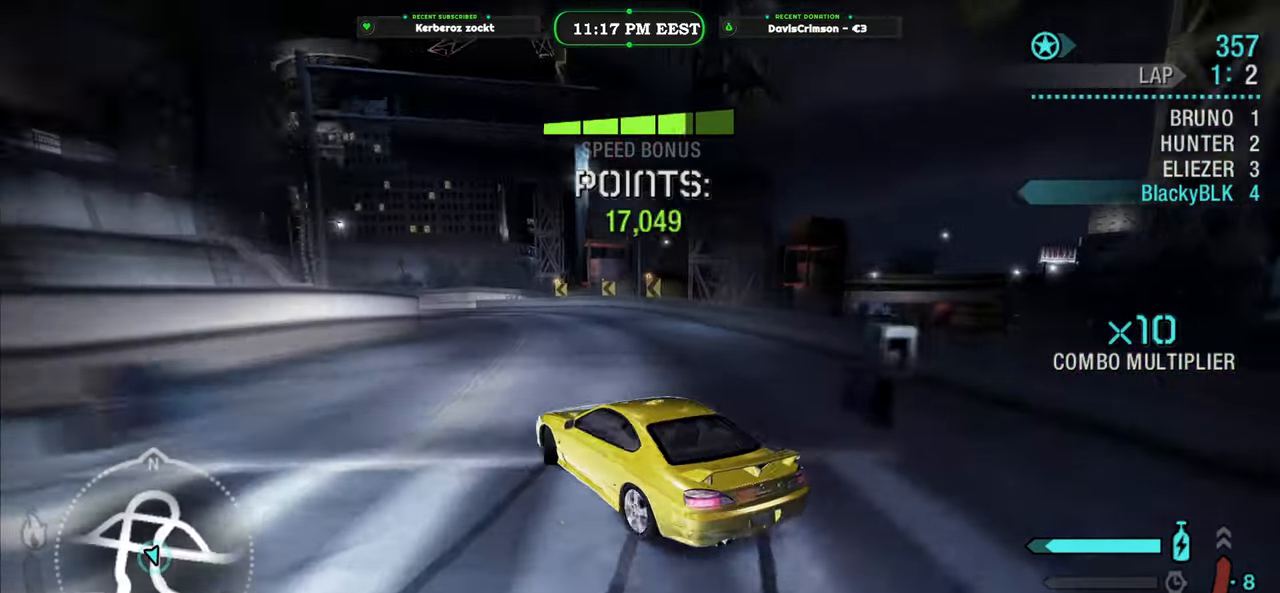
{"buttons": ["R2"], "left_stick": "center", "events": [[83, "left_stick", "left"], [217, "left_stick", "center"]]}
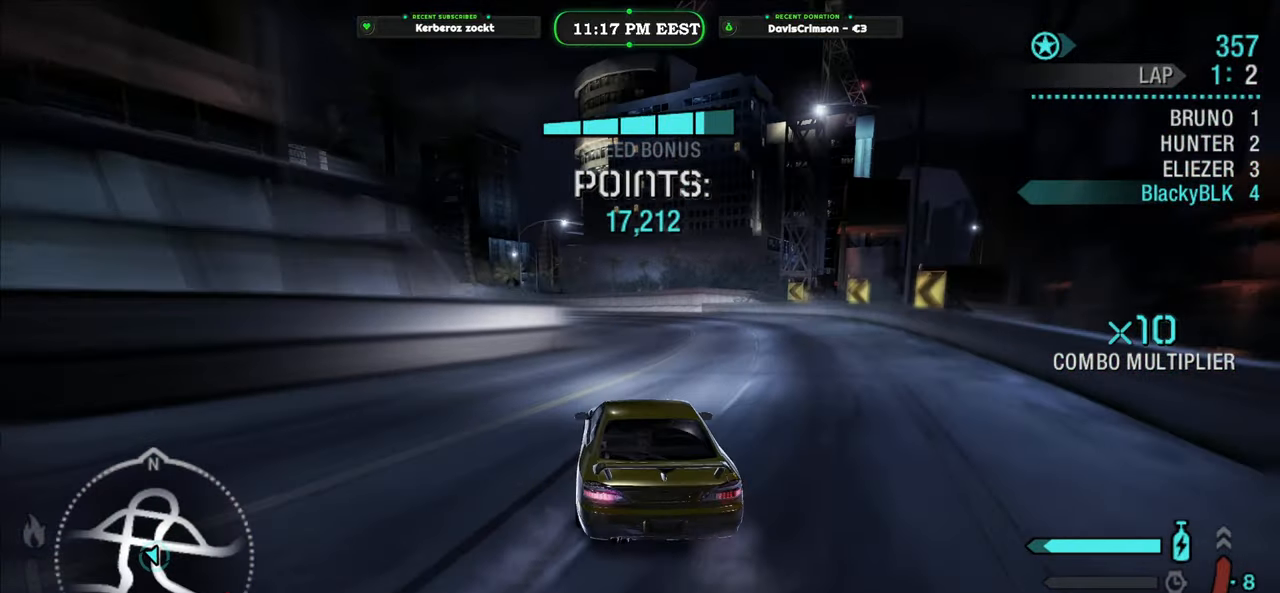
{"buttons": ["R2"], "left_stick": "center", "events": [[133, "left_stick", "right"], [300, "left_stick", "center"]]}
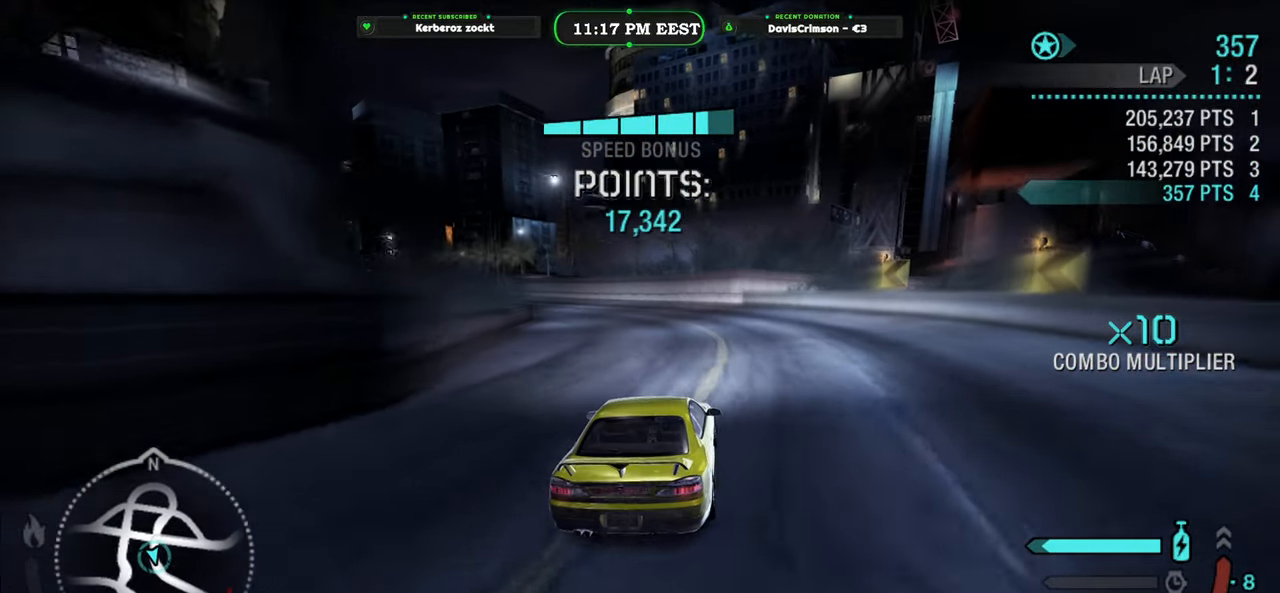
{"buttons": ["R2"], "left_stick": "left", "events": [[67, "left_stick", "left"]]}
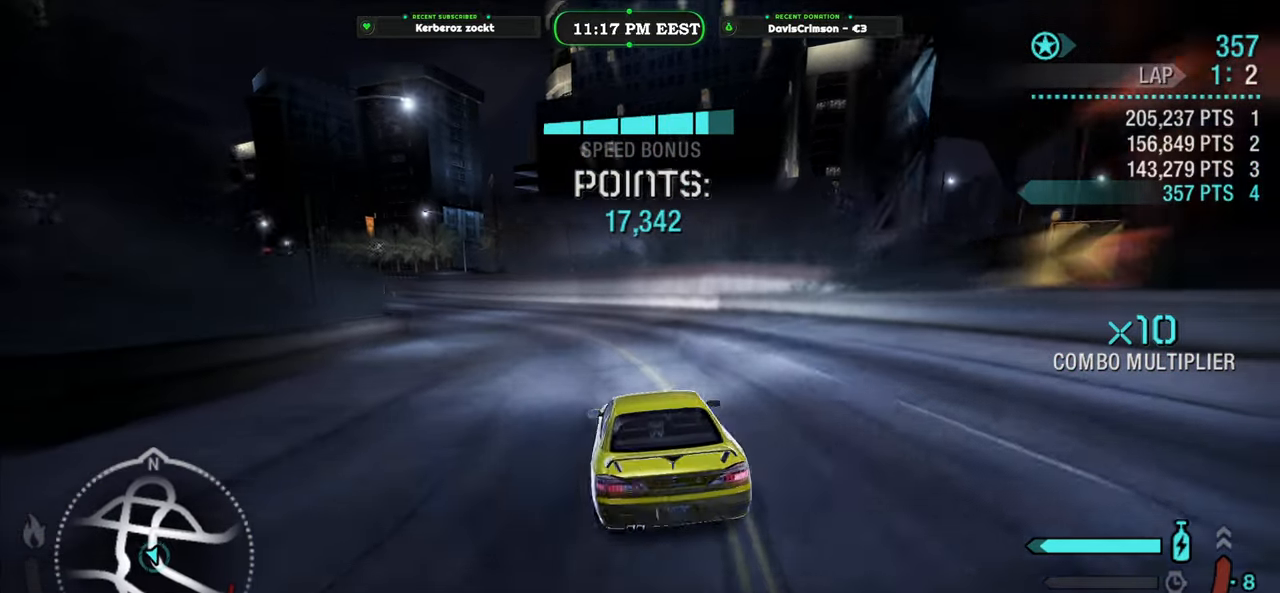
{"buttons": ["R2"], "left_stick": "center", "events": [[150, "left_stick", "right"], [350, "left_stick", "center"]]}
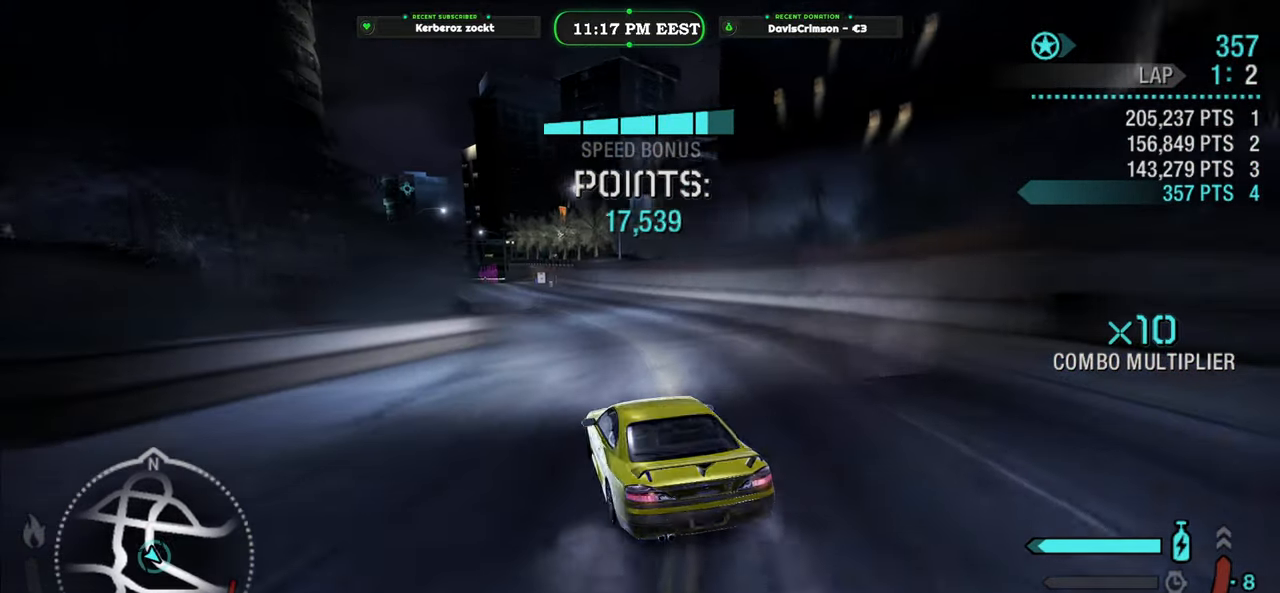
{"buttons": ["R2"], "left_stick": "center", "events": [[300, "left_stick", "left"], [467, "left_stick", "center"]]}
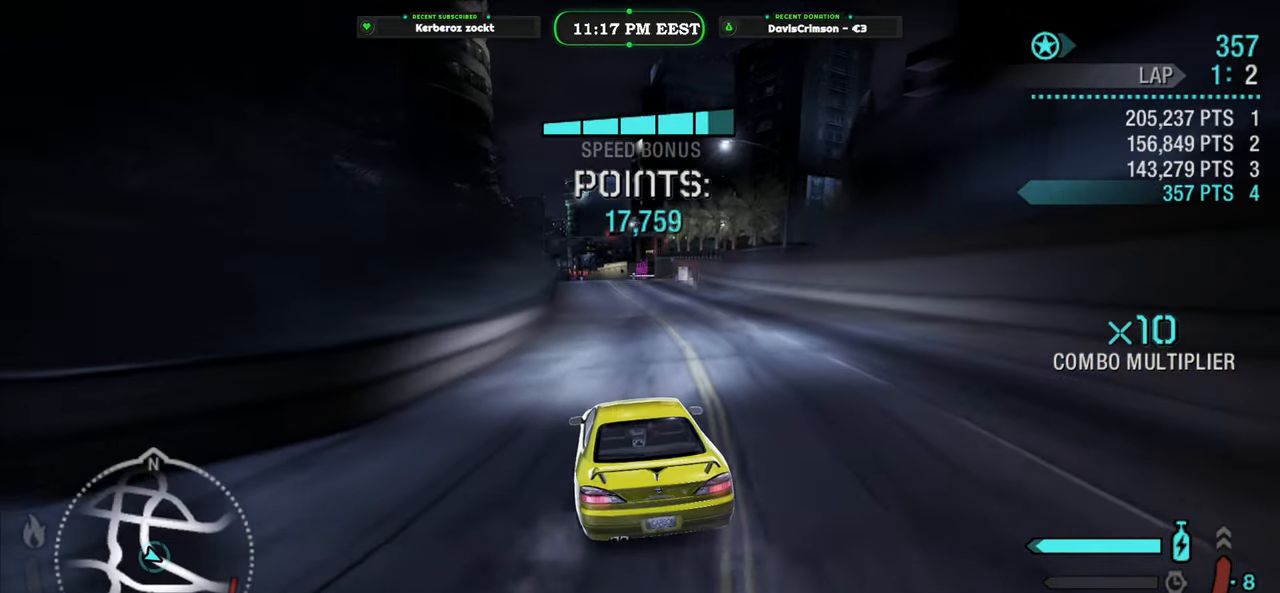
{"buttons": ["R2"], "left_stick": "center", "events": [[150, "left_stick", "right"], [417, "left_stick", "center"]]}
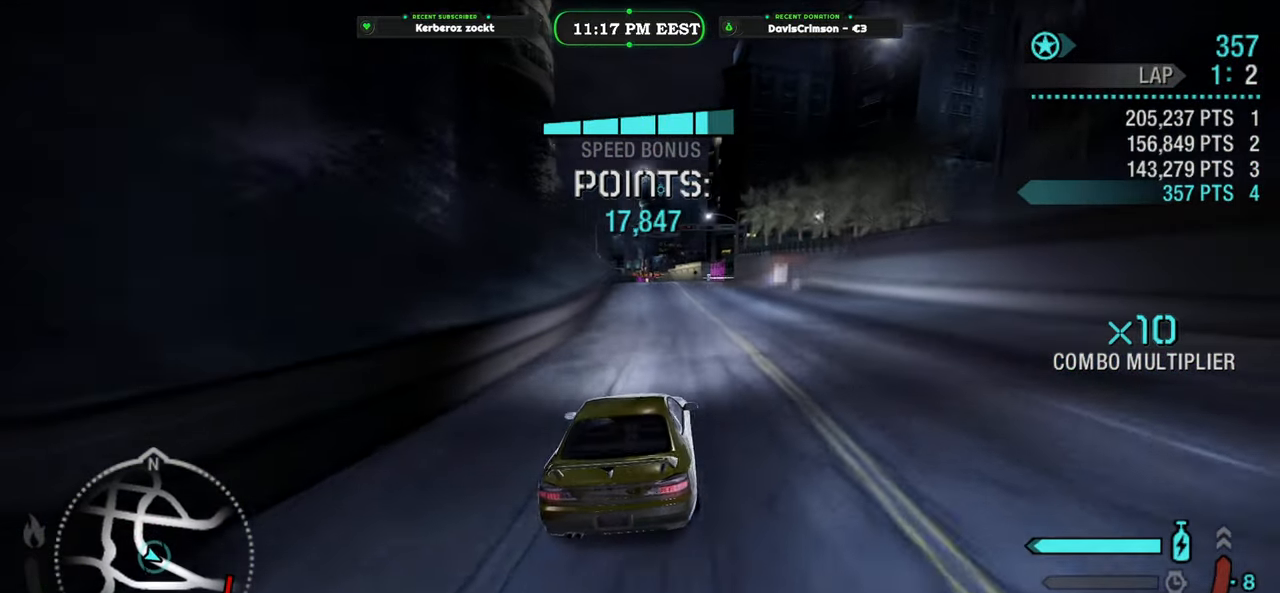
{"buttons": ["R2"], "left_stick": "left", "events": [[400, "left_stick", "left"]]}
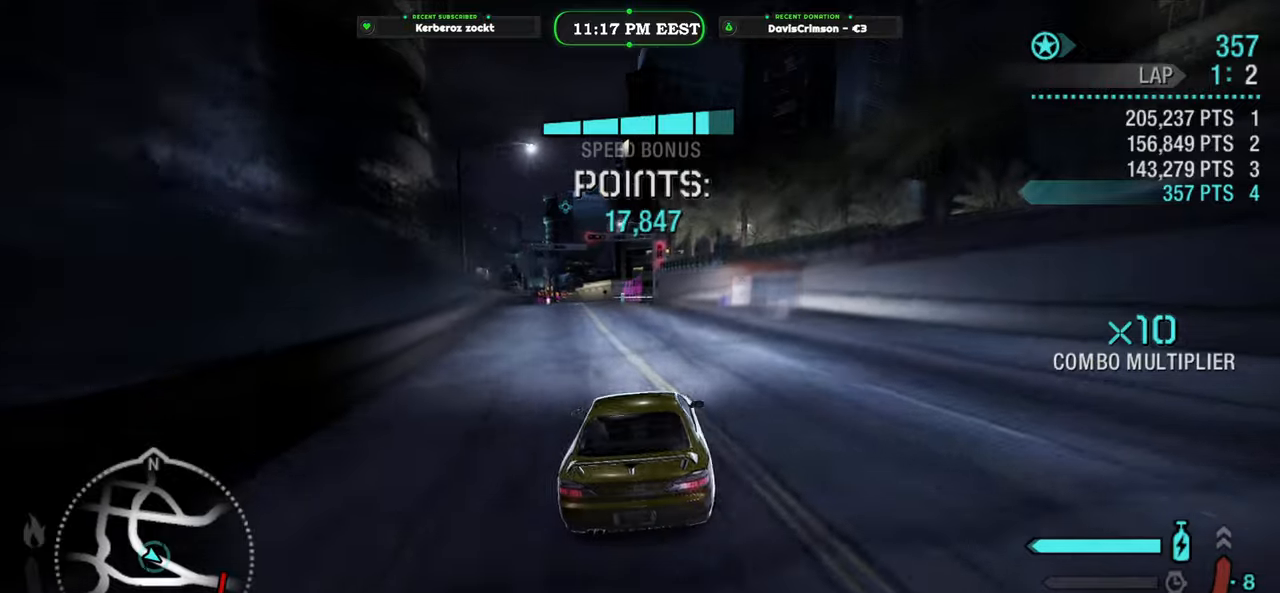
{"buttons": ["R2"], "left_stick": "right", "events": [[250, "left_stick", "center"], [333, "left_stick", "right"]]}
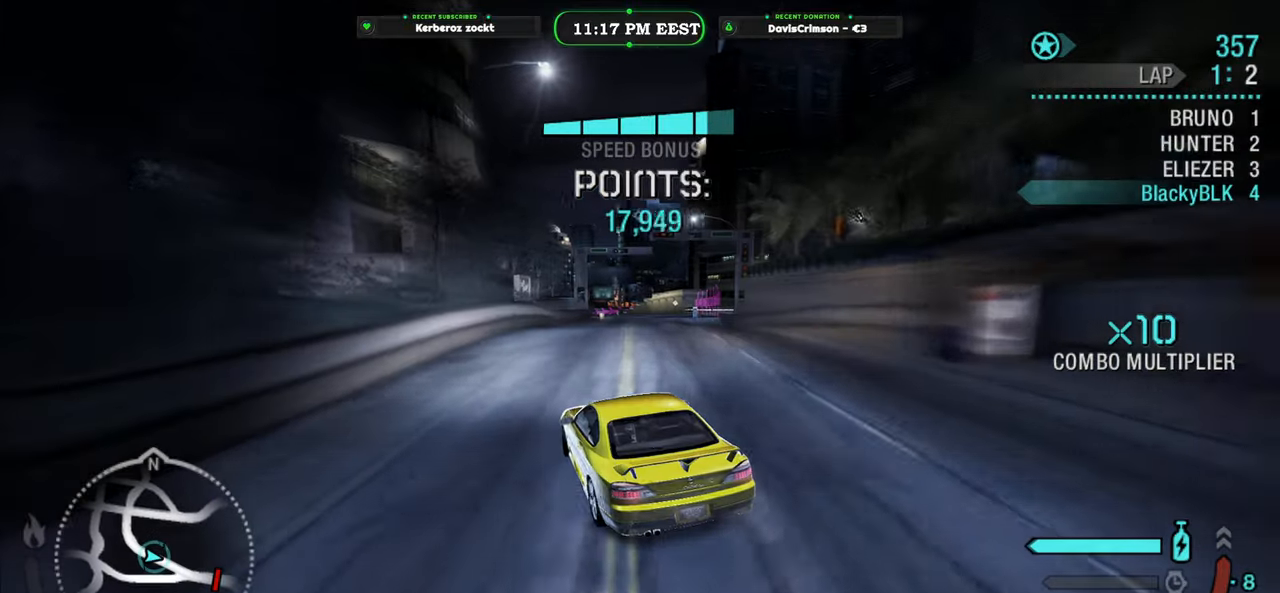
{"buttons": ["R2"], "left_stick": "center", "events": [[467, "left_stick", "center"]]}
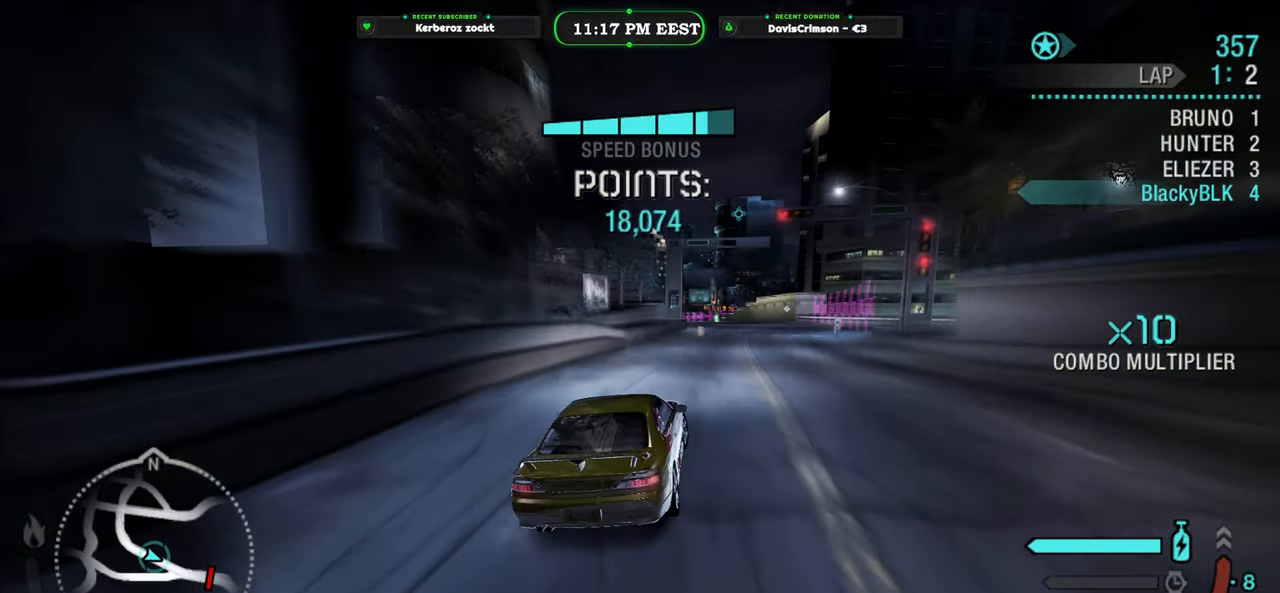
{"buttons": ["R2"], "left_stick": "left", "events": [[433, "left_stick", "left"]]}
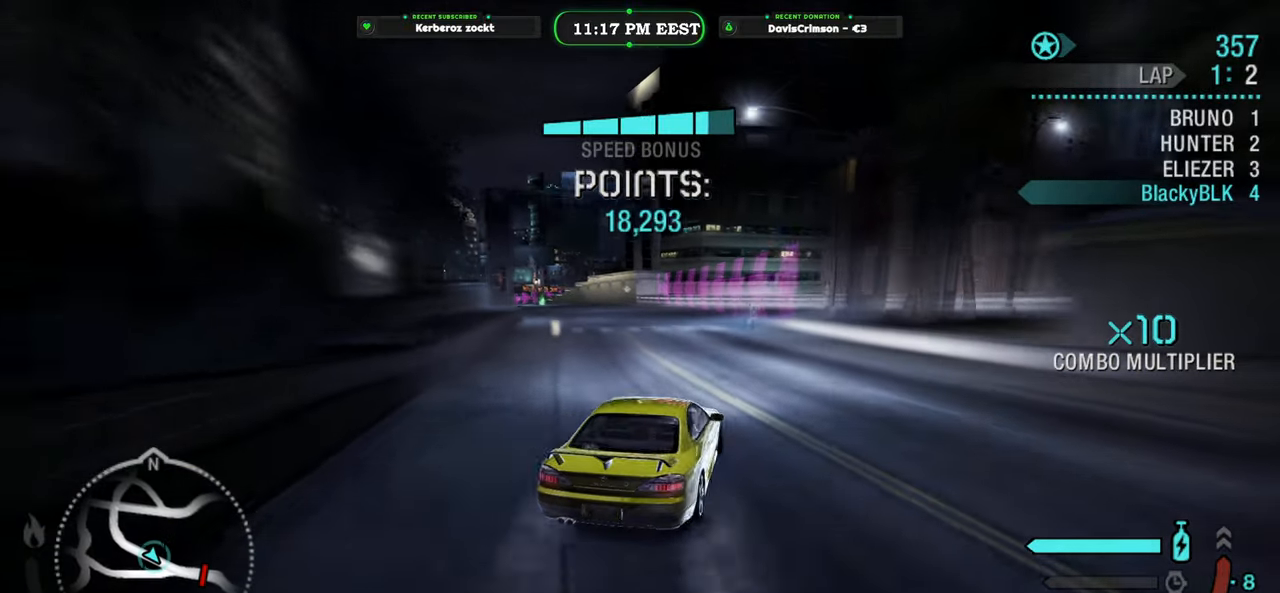
{"buttons": ["R2"], "left_stick": "center", "events": [[467, "left_stick", "center"]]}
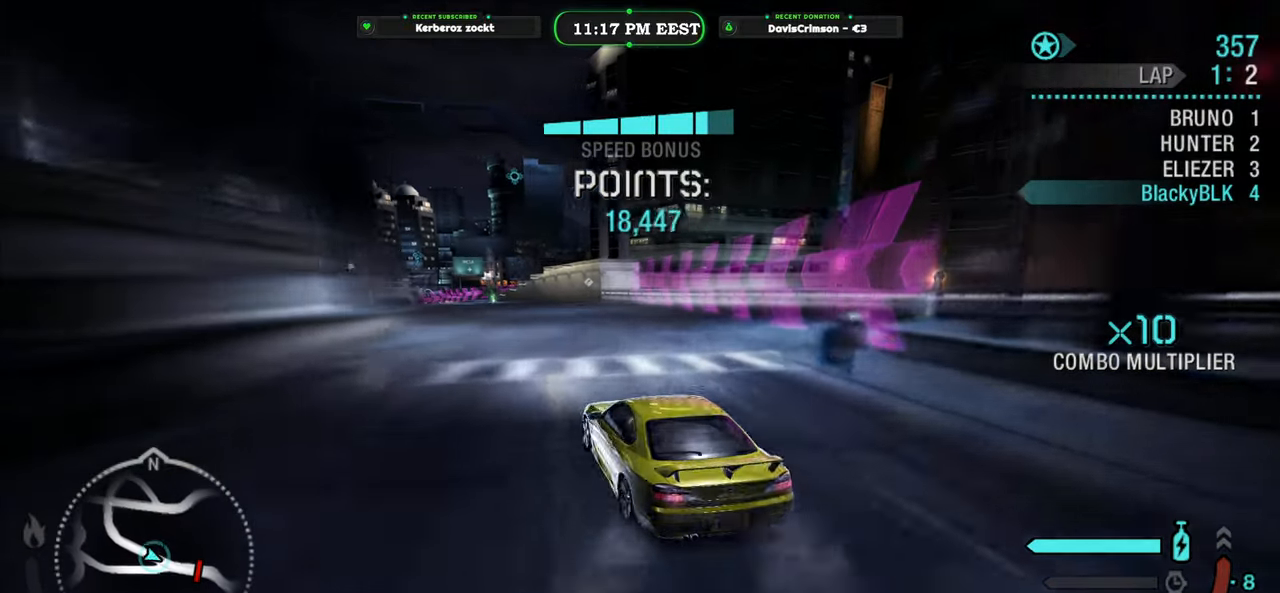
{"buttons": ["R2"], "left_stick": "right", "events": [[33, "left_stick", "right"]]}
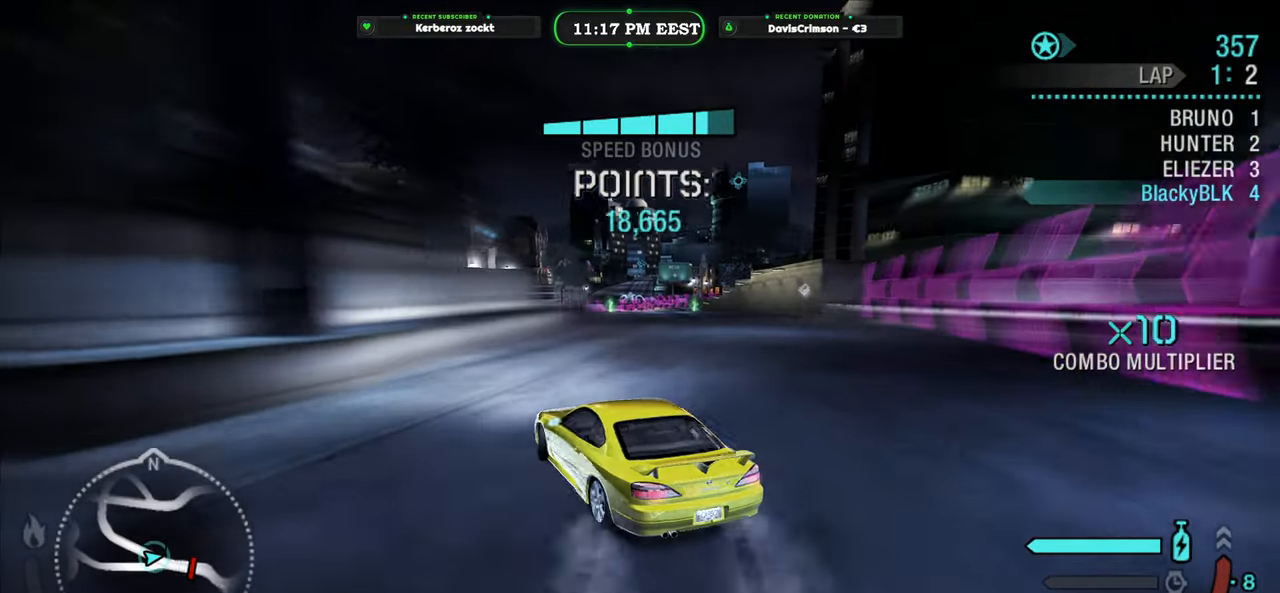
{"buttons": ["R2"], "left_stick": "center", "events": [[500, "left_stick", "center"]]}
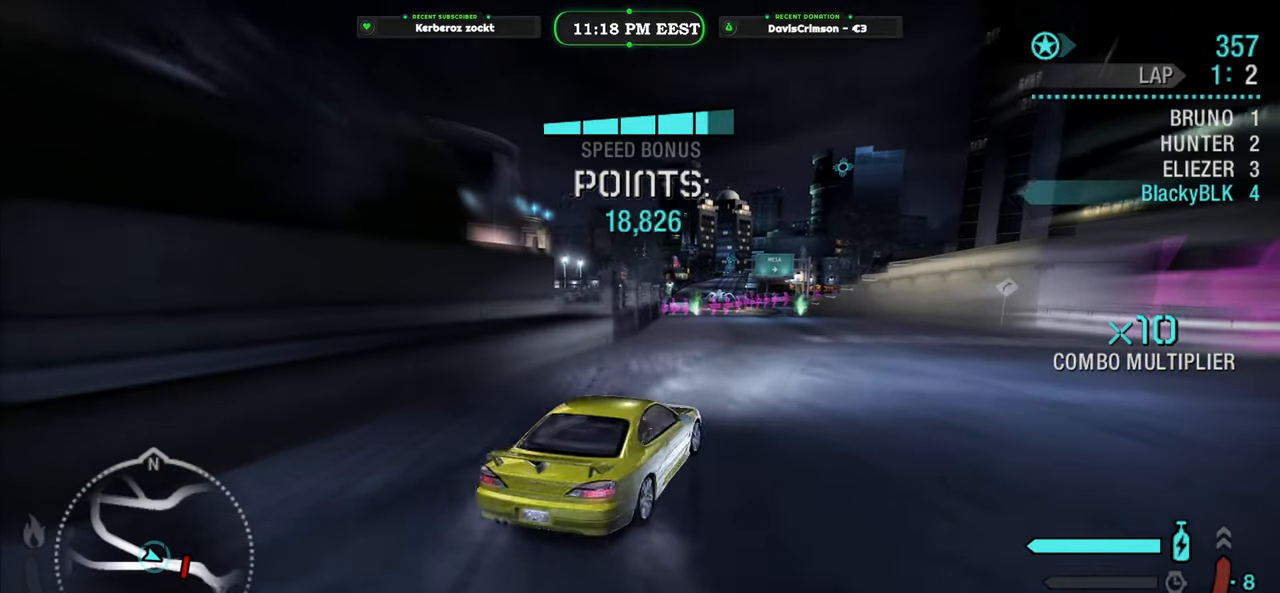
{"buttons": ["R2"], "left_stick": "left", "events": [[217, "left_stick", "left"]]}
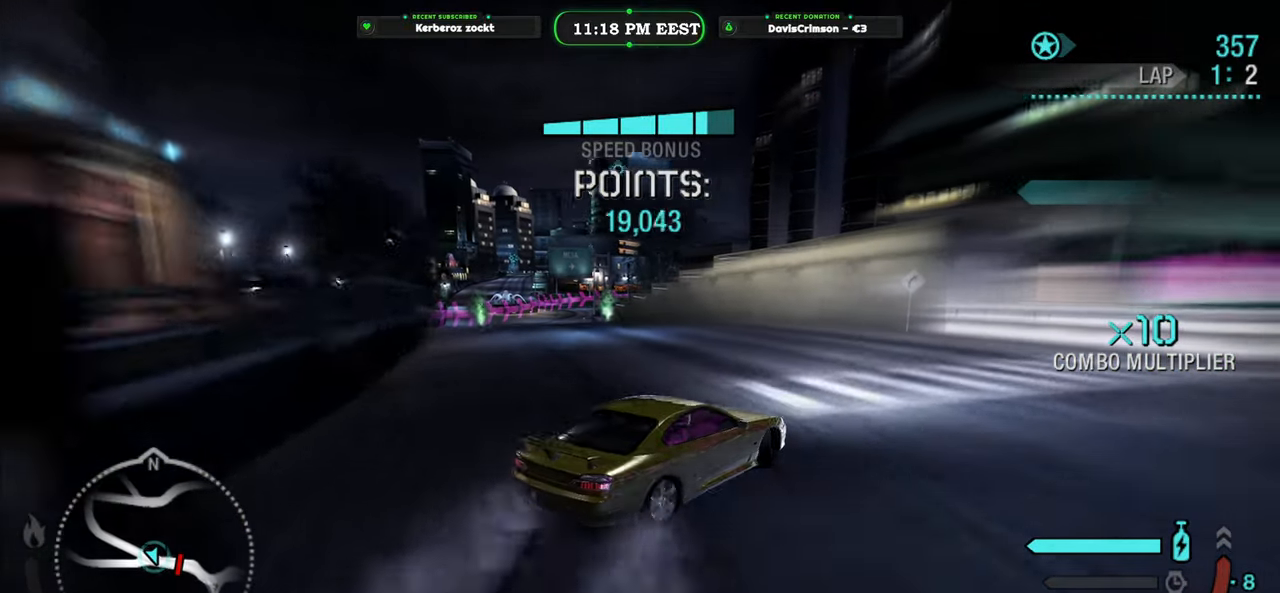
{"buttons": [], "left_stick": "left", "events": [[300, "R2", "up"]]}
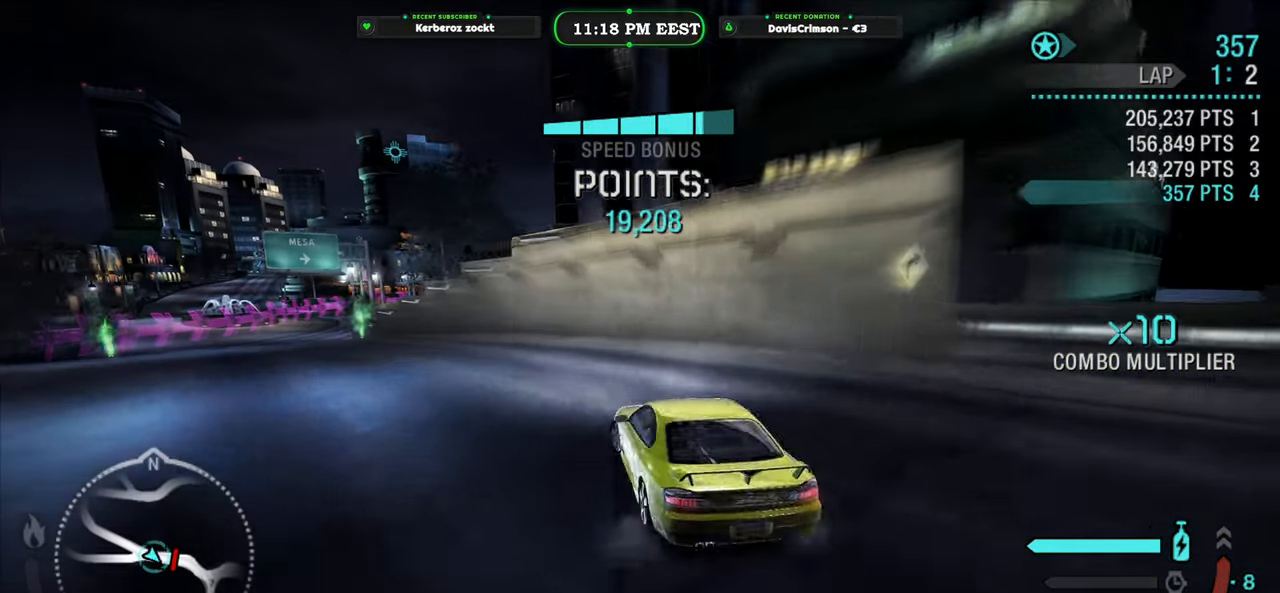
{"buttons": ["R2"], "left_stick": "right", "events": [[100, "left_stick", "center"], [450, "R2", "down"], [500, "left_stick", "right"]]}
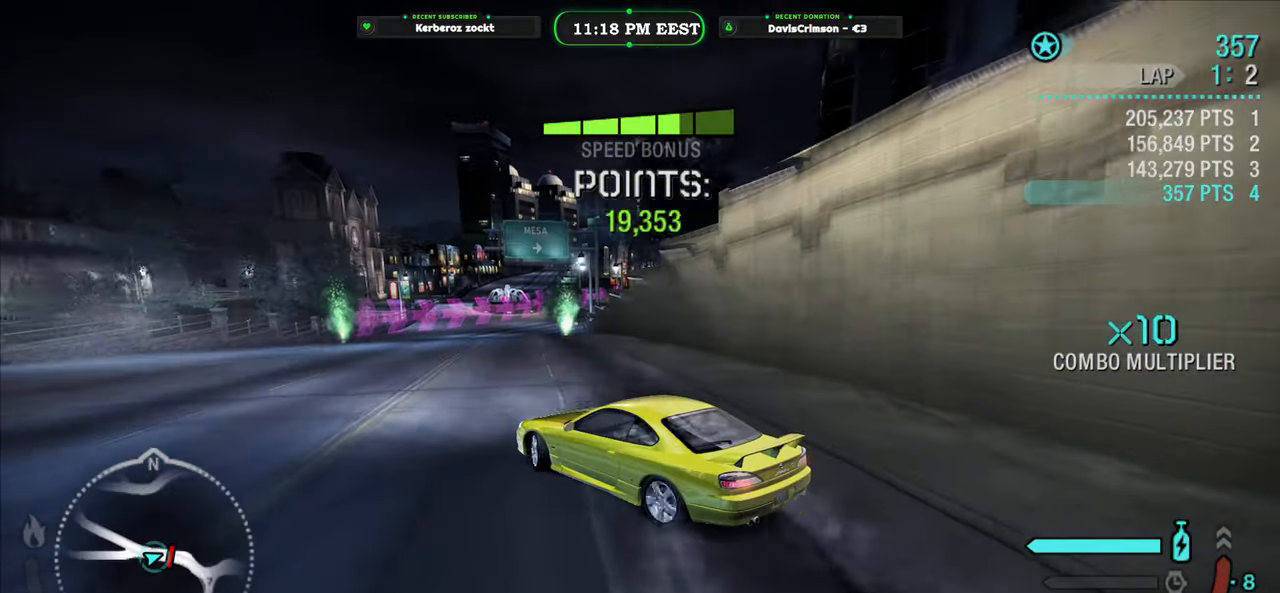
{"buttons": ["R2"], "left_stick": "right", "events": []}
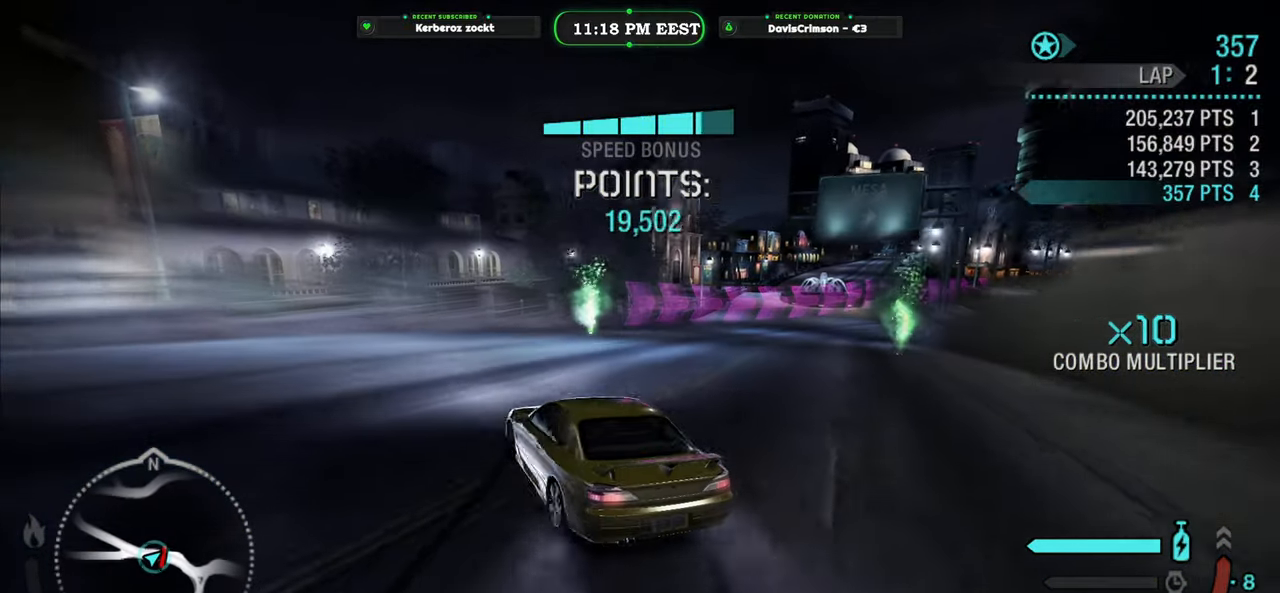
{"buttons": ["R2"], "left_stick": "center", "events": [[317, "left_stick", "center"]]}
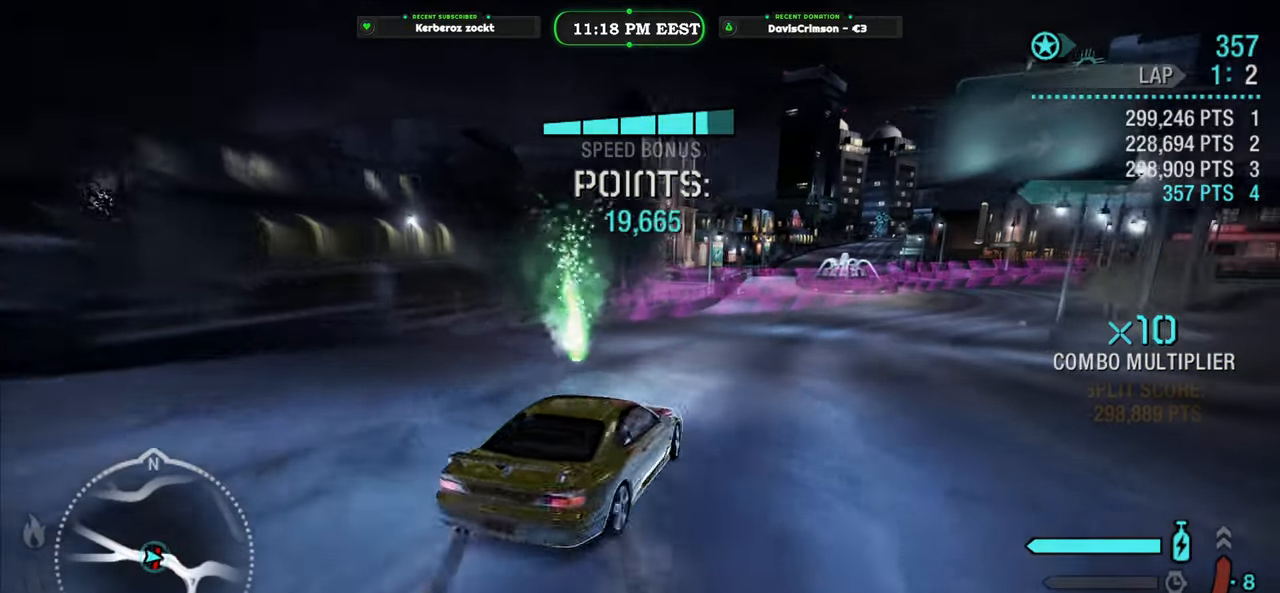
{"buttons": ["R2"], "left_stick": "left", "events": [[167, "left_stick", "left"], [317, "left_stick", "center"], [500, "left_stick", "left"]]}
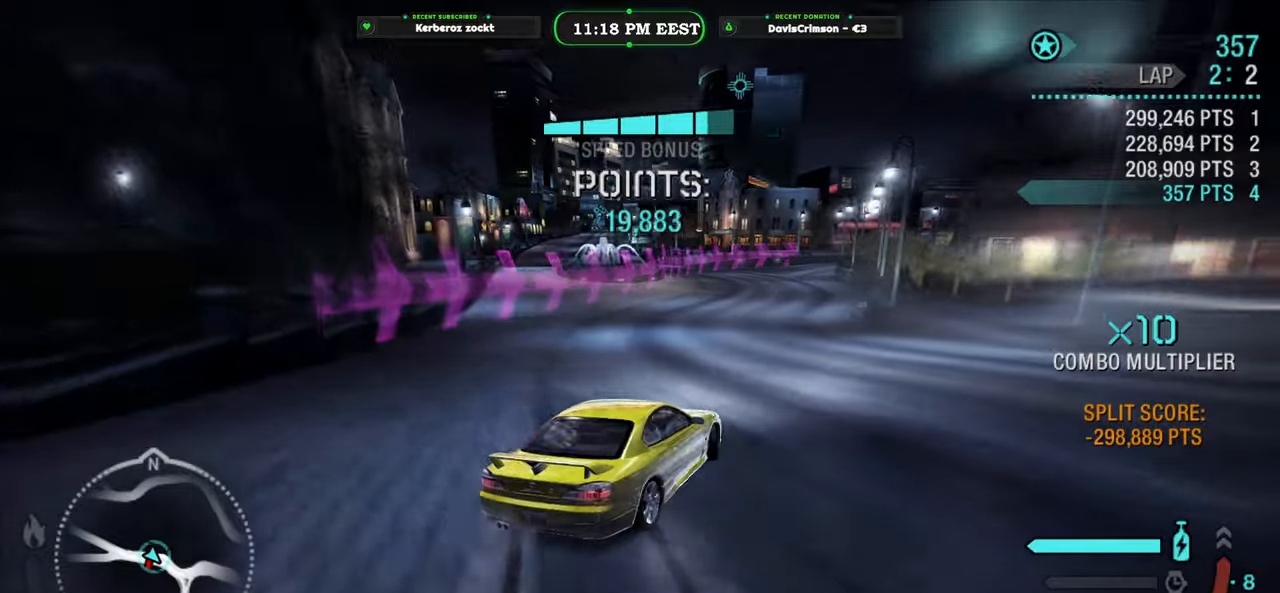
{"buttons": ["Y", "R2"], "left_stick": "center", "events": [[167, "left_stick", "center"], [417, "Y", "down"]]}
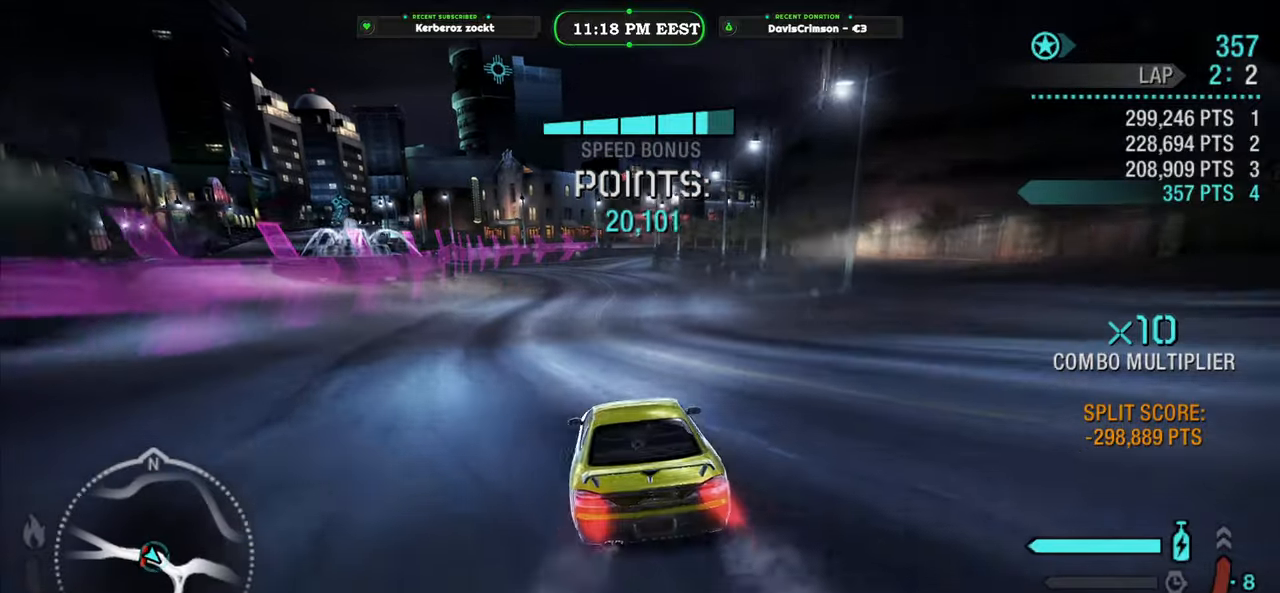
{"buttons": ["Y", "R2"], "left_stick": "right", "events": [[417, "left_stick", "right"]]}
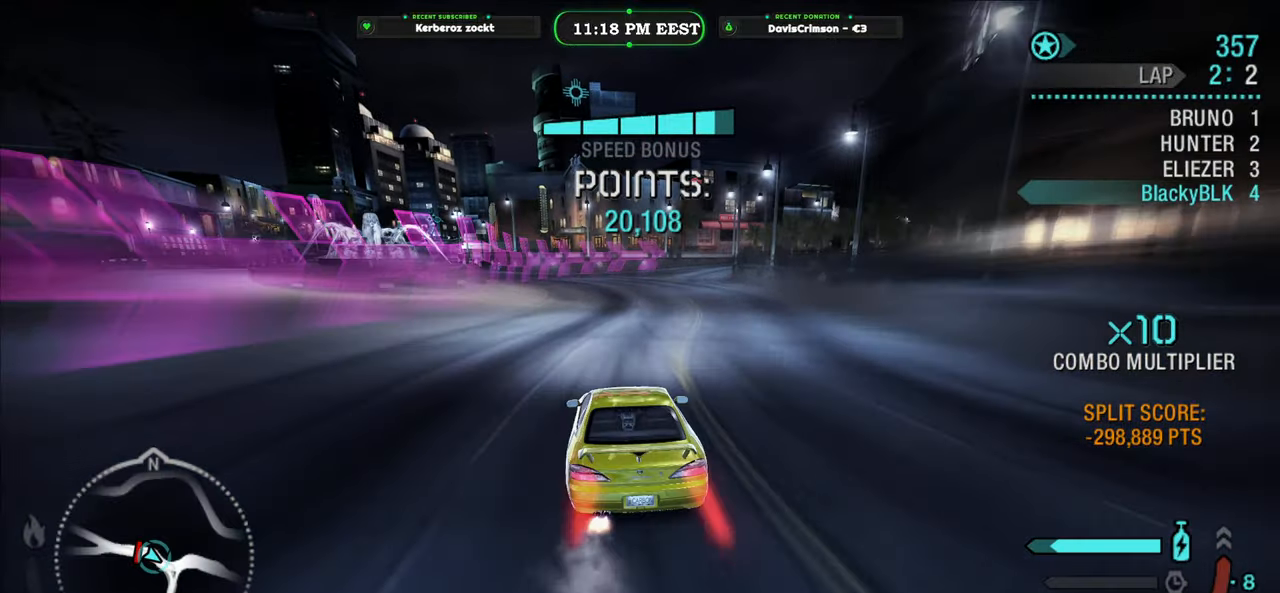
{"buttons": ["Y", "R2"], "left_stick": "left", "events": [[50, "left_stick", "center"], [483, "left_stick", "left"]]}
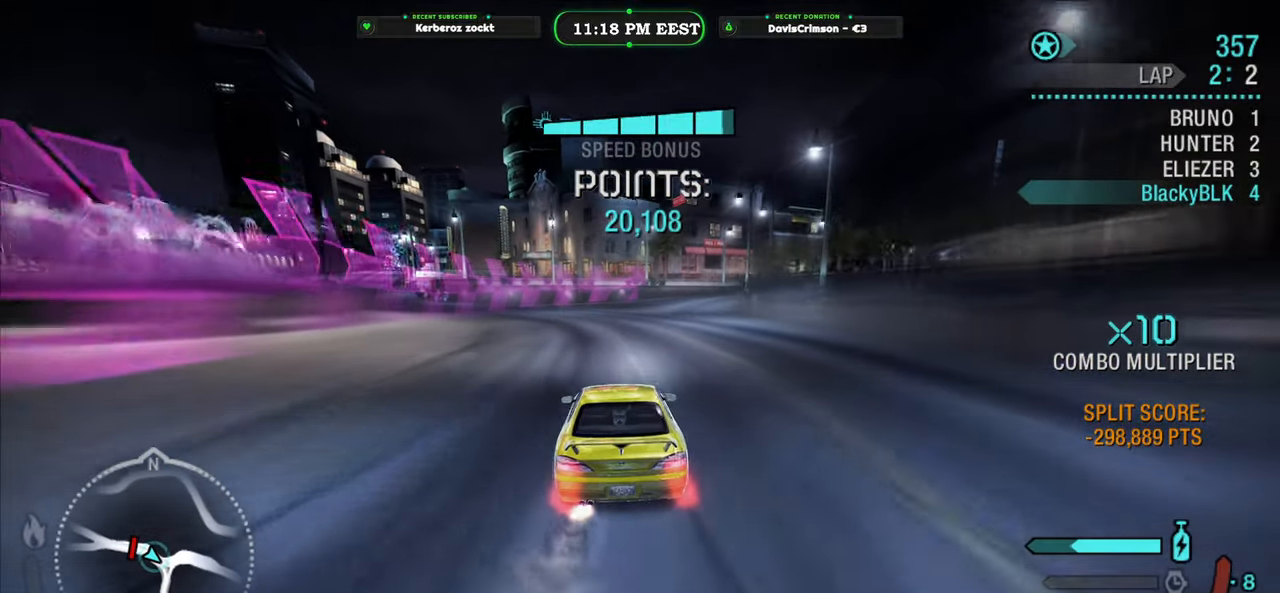
{"buttons": ["R2"], "left_stick": "right", "events": [[117, "left_stick", "center"], [200, "left_stick", "right"], [300, "Y", "up"]]}
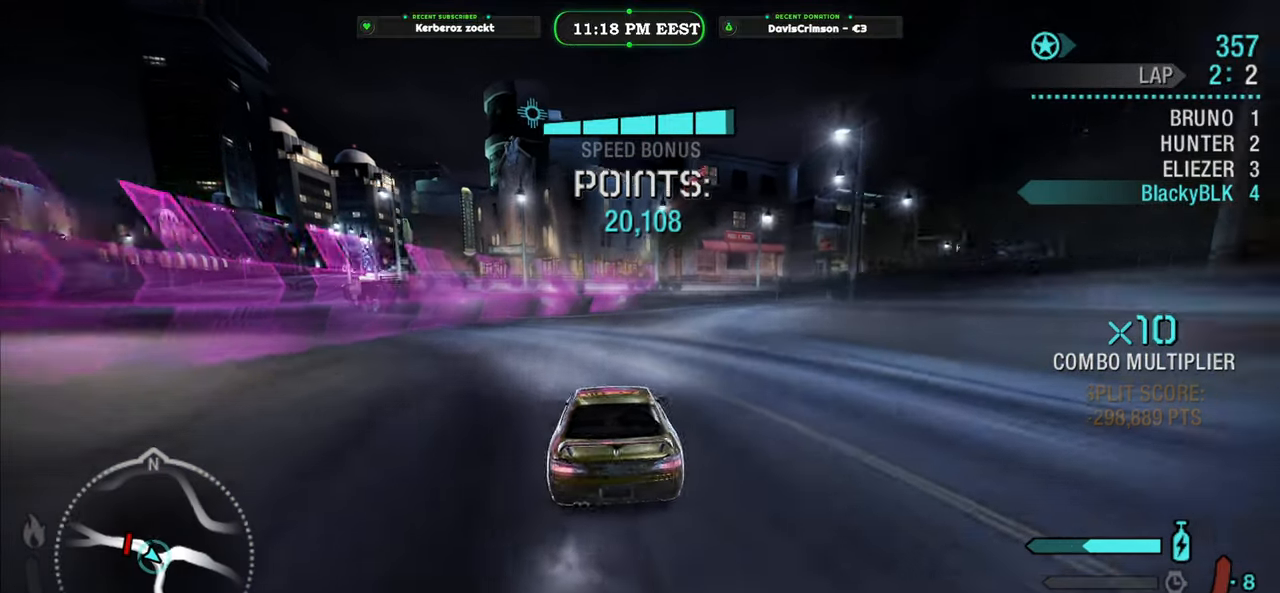
{"buttons": ["R2"], "left_stick": "center", "events": [[433, "left_stick", "center"]]}
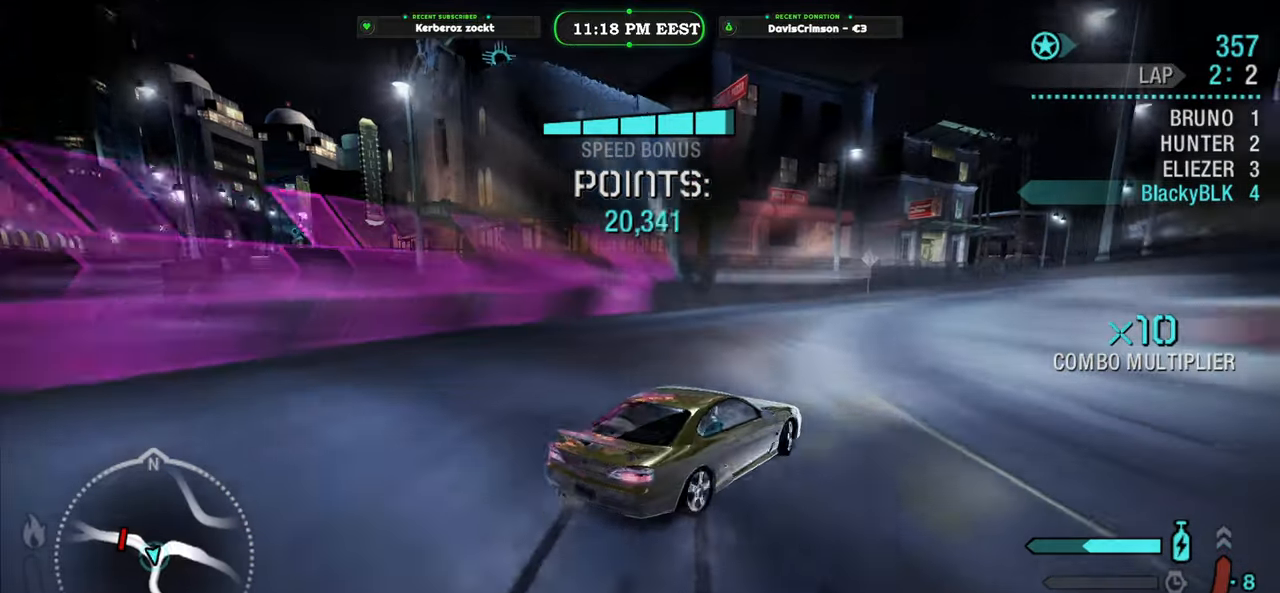
{"buttons": ["R2"], "left_stick": "center", "events": []}
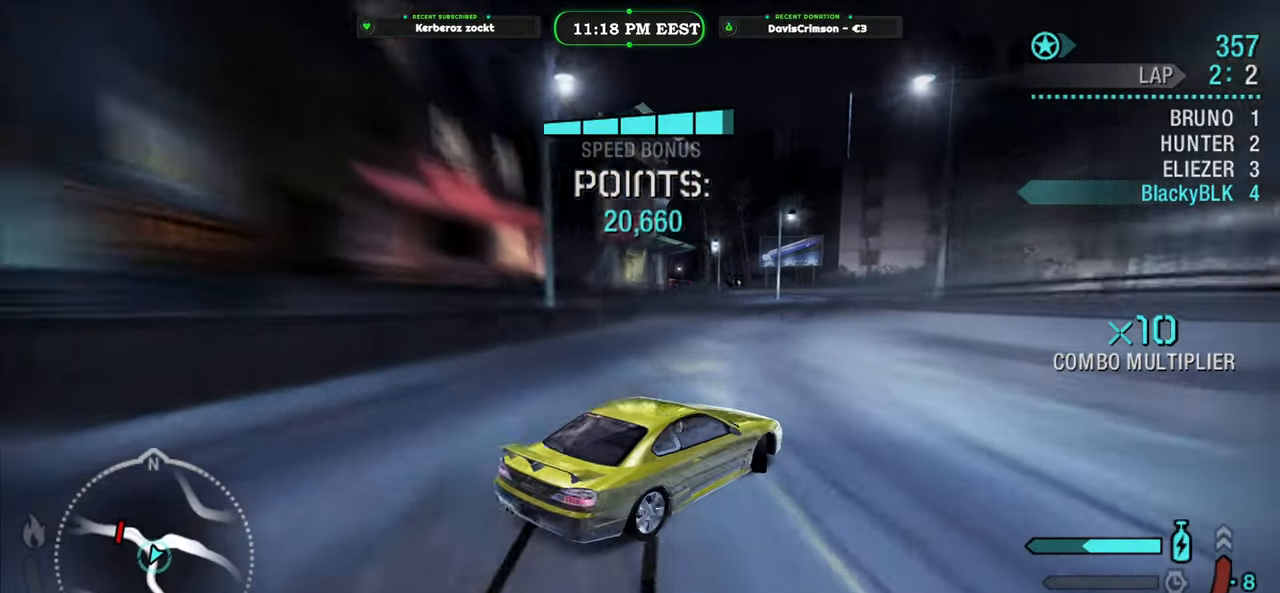
{"buttons": ["R2"], "left_stick": "center", "events": [[183, "left_stick", "left"], [400, "left_stick", "center"]]}
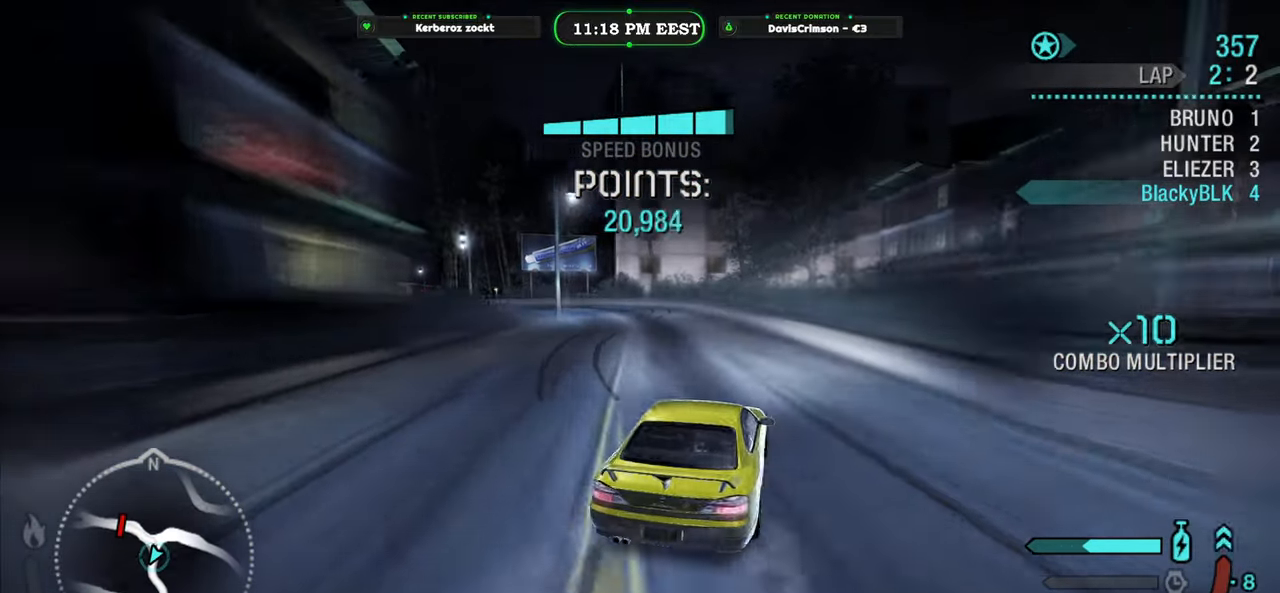
{"buttons": ["R2"], "left_stick": "center", "events": [[50, "left_stick", "left"], [317, "left_stick", "center"], [383, "left_stick", "right"], [483, "left_stick", "center"]]}
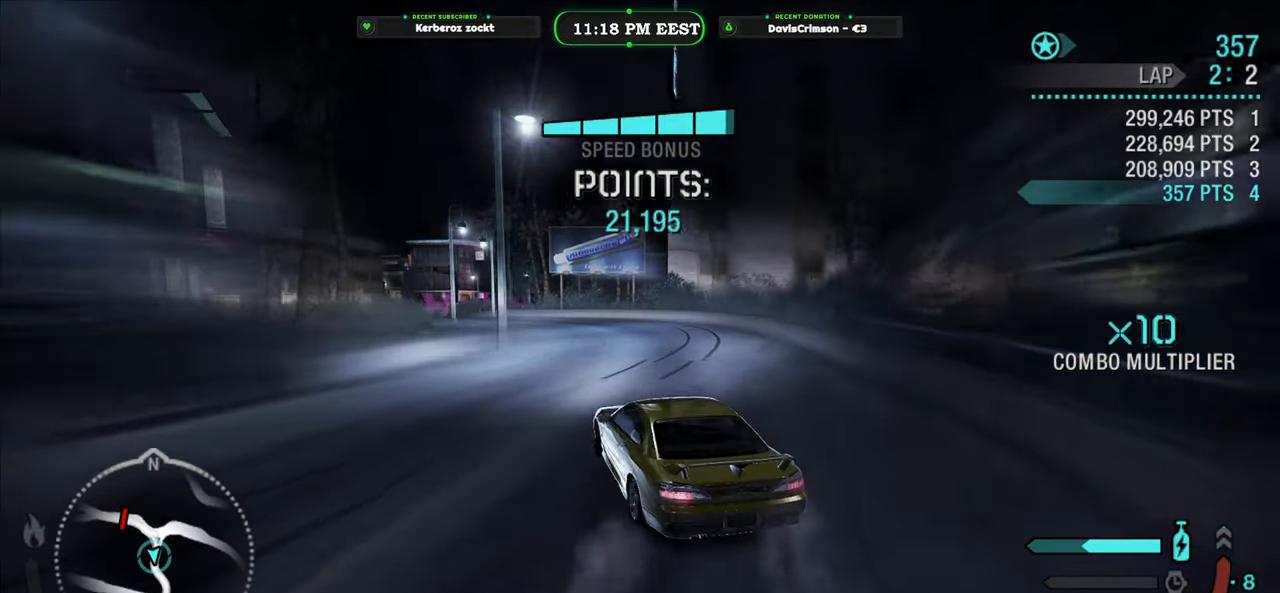
{"buttons": ["R2"], "left_stick": "right", "events": [[67, "left_stick", "left"], [167, "left_stick", "center"], [333, "left_stick", "right"]]}